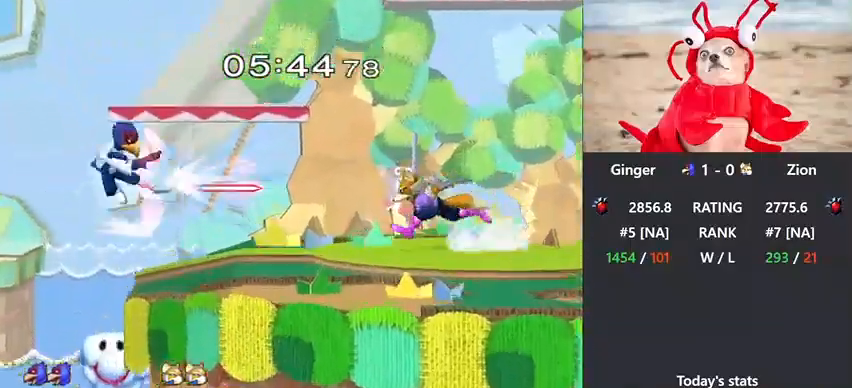
Gameplay with a controller (Nintendo layout); each line is a JSON object with the inputs held at the frame after it. "events" lists button and stick changes between this image and that frame as [ms after this image, input, new state], when the widget could be followed in between. Not read: L3 R3.
{"buttons": ["A"], "left_stick": "right", "right_stick": "center", "events": [[67, "B", "up"], [267, "left_stick", "center"], [367, "left_stick", "right"], [500, "A", "down"]]}
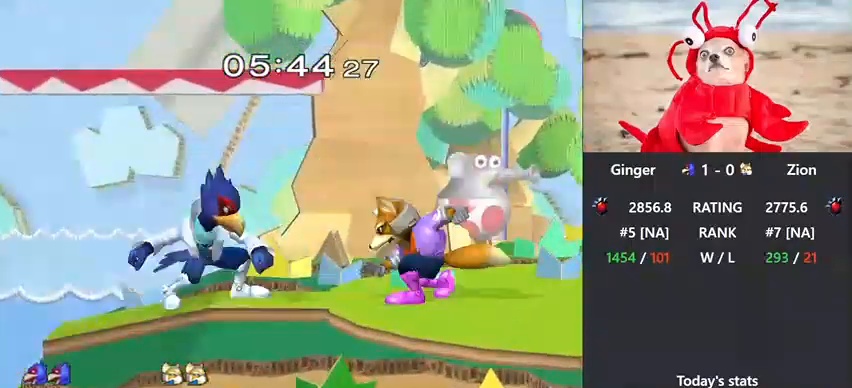
{"buttons": [], "left_stick": "left", "right_stick": "center", "events": [[67, "A", "up"], [267, "left_stick", "center"], [433, "left_stick", "left"]]}
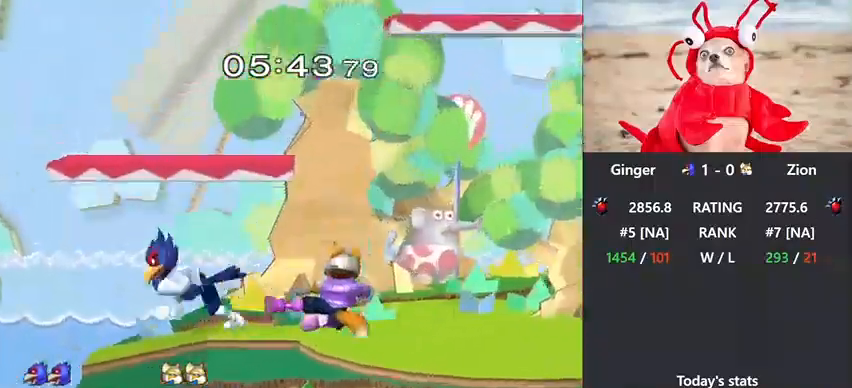
{"buttons": ["L1"], "left_stick": "down-left", "right_stick": "center", "events": [[33, "left_stick", "right"], [67, "A", "down"], [167, "A", "up"], [200, "A", "down"], [333, "A", "up"], [467, "L1", "down"], [467, "left_stick", "down-left"]]}
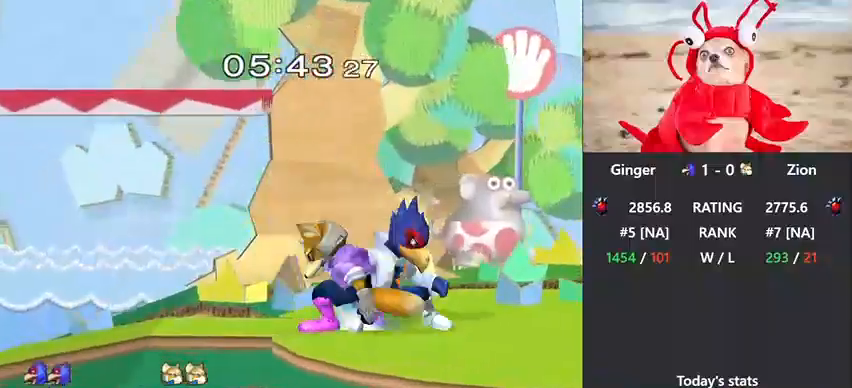
{"buttons": ["L1"], "left_stick": "left", "right_stick": "left", "events": [[67, "left_stick", "left"], [333, "left_stick", "up-left"], [467, "left_stick", "left"], [500, "right_stick", "left"]]}
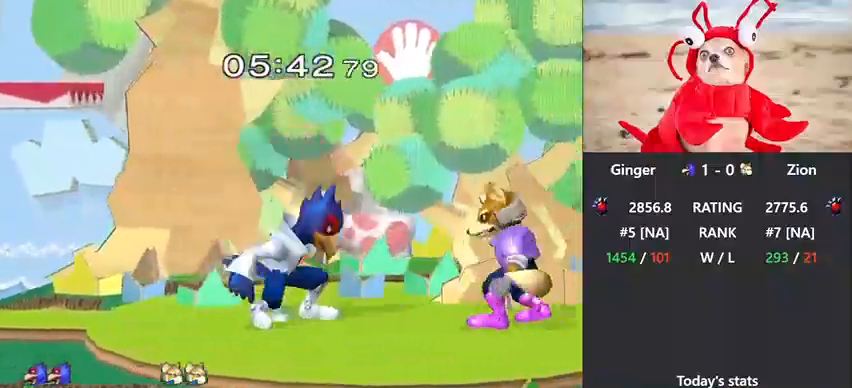
{"buttons": [], "left_stick": "center", "right_stick": "center", "events": [[33, "right_stick", "up-left"], [167, "L1", "up"], [167, "left_stick", "center"], [167, "right_stick", "center"]]}
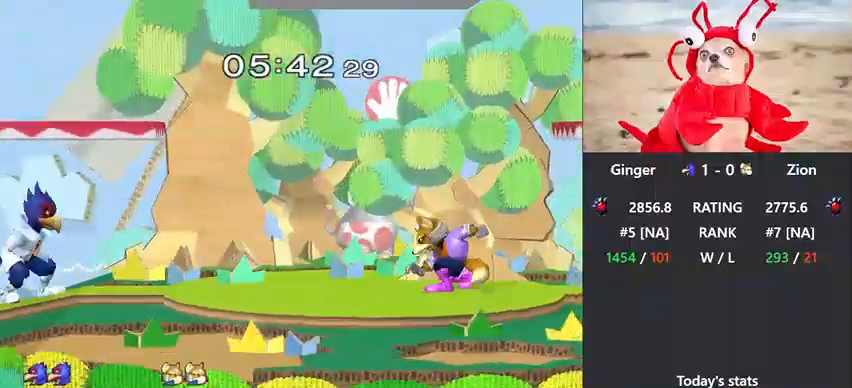
{"buttons": ["B"], "left_stick": "right", "right_stick": "center", "events": [[33, "left_stick", "left"], [200, "left_stick", "down"], [267, "left_stick", "right"], [333, "Y", "down"], [333, "left_stick", "center"], [367, "B", "down"], [400, "Y", "up"], [433, "B", "up"], [467, "left_stick", "right"], [500, "B", "down"]]}
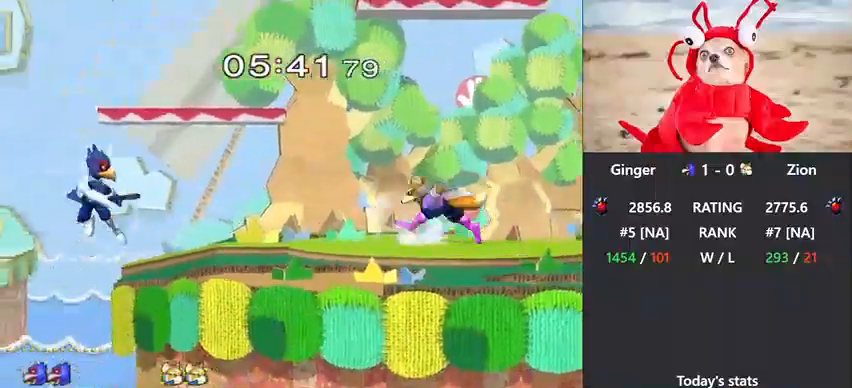
{"buttons": [], "left_stick": "right", "right_stick": "center", "events": [[67, "B", "up"], [100, "B", "down"], [200, "B", "up"], [267, "left_stick", "down-right"], [367, "left_stick", "right"]]}
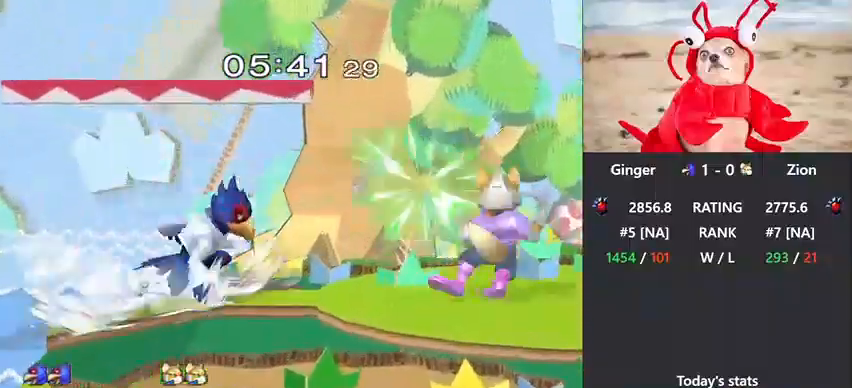
{"buttons": [], "left_stick": "left", "right_stick": "center", "events": [[100, "left_stick", "center"], [133, "A", "down"], [200, "A", "up"], [467, "left_stick", "left"]]}
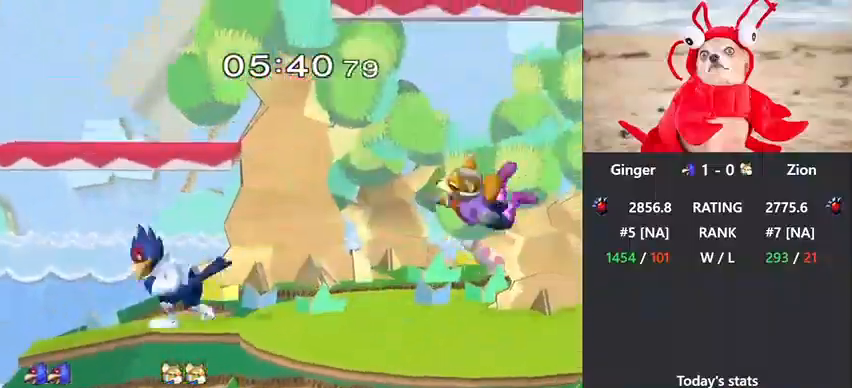
{"buttons": [], "left_stick": "down", "right_stick": "center", "events": [[67, "left_stick", "right"], [100, "X", "down"], [167, "X", "up"], [267, "B", "down"], [267, "left_stick", "center"], [367, "left_stick", "down"], [400, "B", "up"]]}
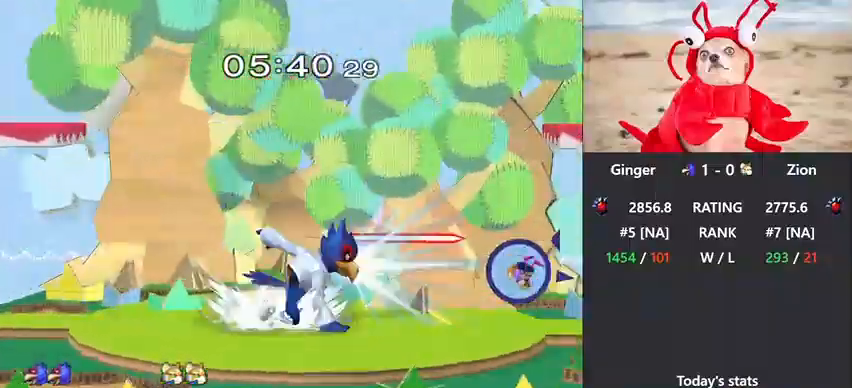
{"buttons": ["X"], "left_stick": "center", "right_stick": "center", "events": [[33, "left_stick", "right"], [367, "X", "down"], [367, "Z", "down"], [433, "left_stick", "center"], [500, "Z", "up"]]}
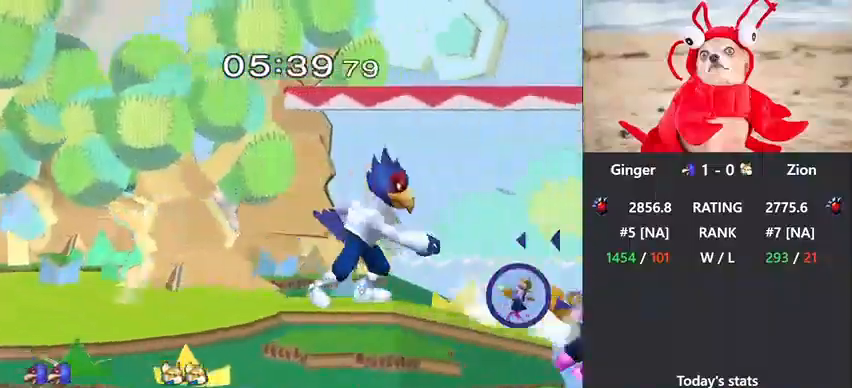
{"buttons": ["L1"], "left_stick": "center", "right_stick": "center", "events": [[33, "X", "up"], [67, "left_stick", "right"], [200, "left_stick", "left"], [267, "L1", "down"], [433, "left_stick", "center"]]}
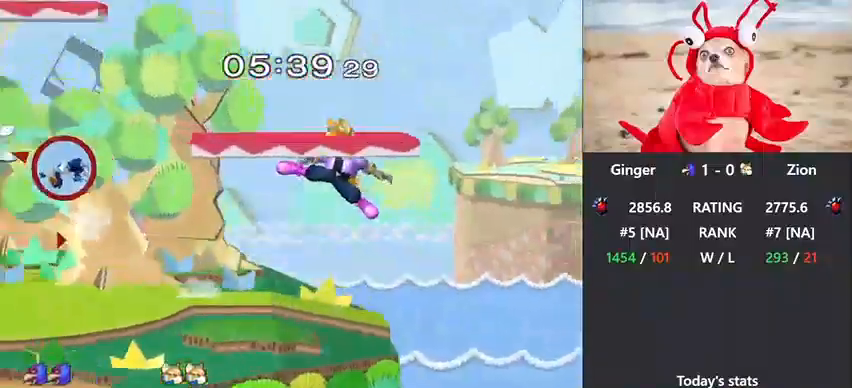
{"buttons": ["X"], "left_stick": "right", "right_stick": "center", "events": [[67, "left_stick", "right"], [233, "L1", "up"], [300, "X", "down"]]}
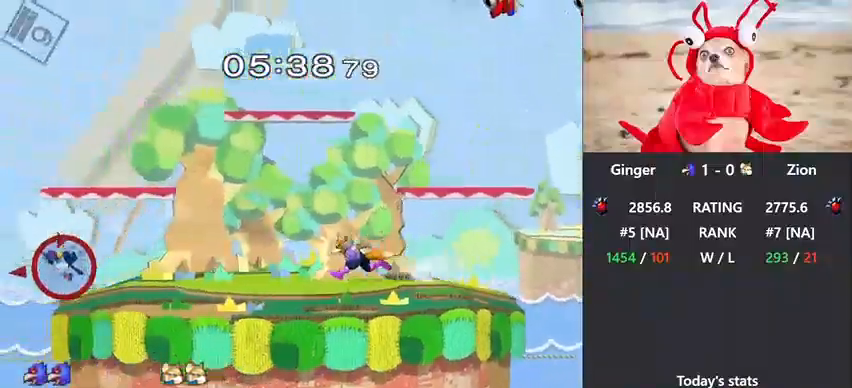
{"buttons": [], "left_stick": "right", "right_stick": "center", "events": [[33, "X", "up"], [67, "X", "down"], [133, "X", "up"], [200, "X", "down"], [267, "X", "up"], [300, "X", "down"], [400, "X", "up"], [433, "X", "down"], [500, "X", "up"]]}
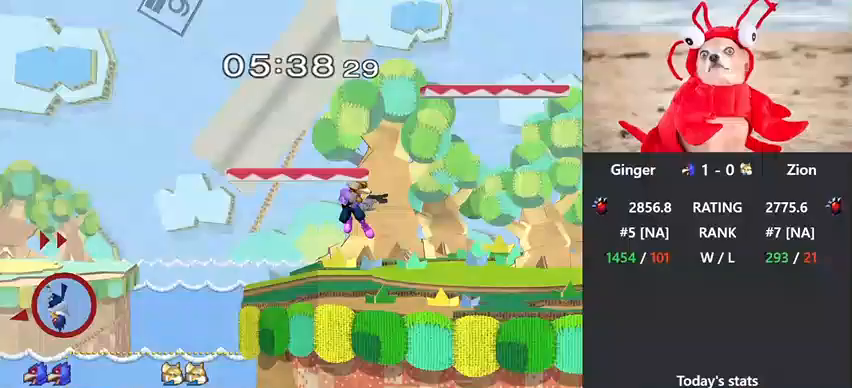
{"buttons": ["X"], "left_stick": "right", "right_stick": "center", "events": [[67, "X", "down"]]}
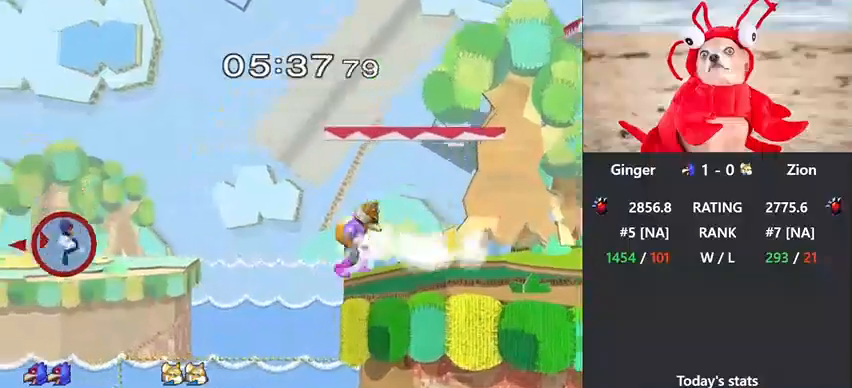
{"buttons": ["B"], "left_stick": "right", "right_stick": "center", "events": [[67, "X", "up"], [67, "left_stick", "up-right"], [133, "B", "down"], [267, "left_stick", "right"]]}
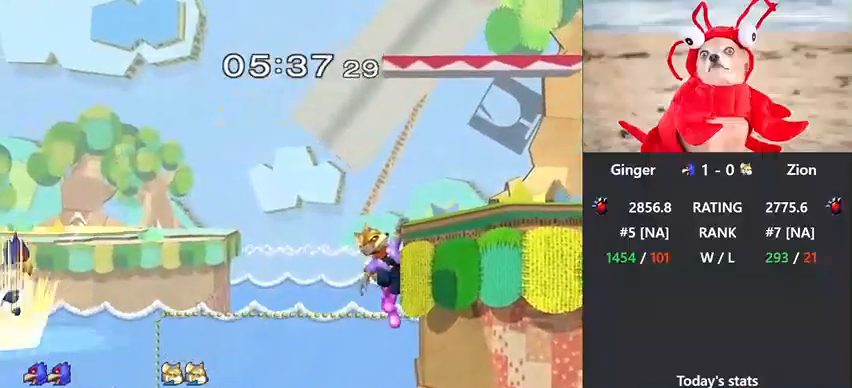
{"buttons": ["B"], "left_stick": "right", "right_stick": "center", "events": []}
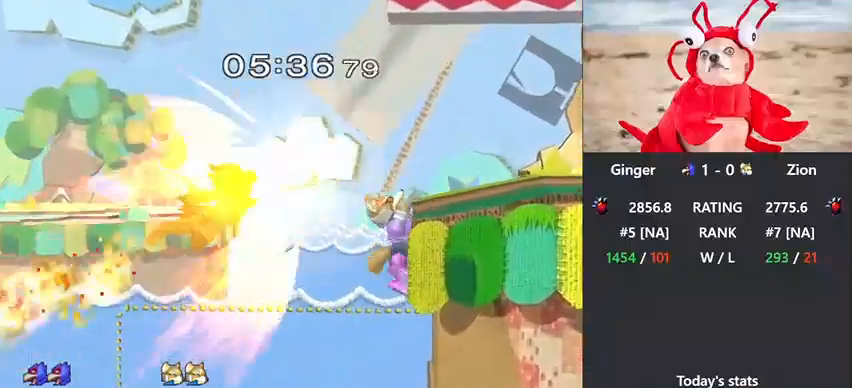
{"buttons": ["B"], "left_stick": "right", "right_stick": "center", "events": []}
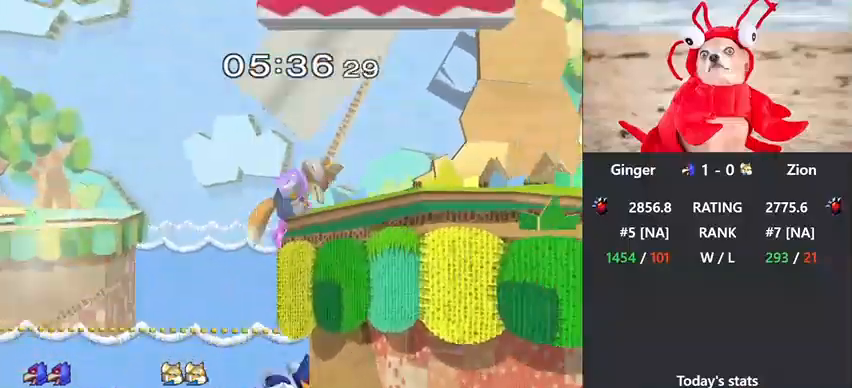
{"buttons": [], "left_stick": "left", "right_stick": "center", "events": [[67, "B", "up"], [67, "left_stick", "center"], [167, "left_stick", "left"], [267, "left_stick", "right"], [333, "left_stick", "left"], [400, "left_stick", "down-right"], [467, "left_stick", "left"]]}
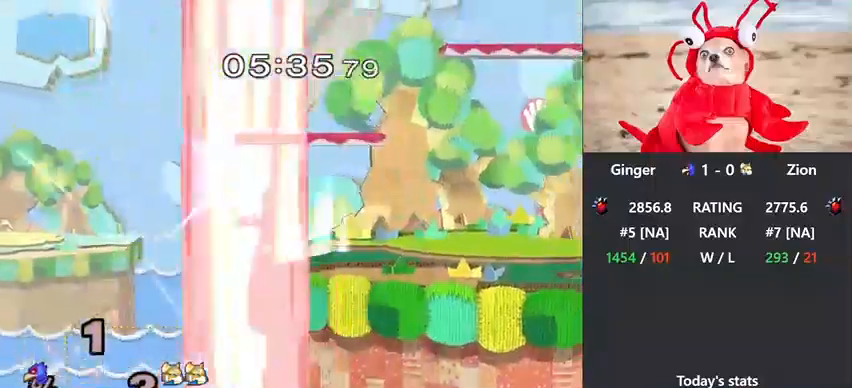
{"buttons": [], "left_stick": "down-left", "right_stick": "center", "events": [[33, "left_stick", "right"], [133, "left_stick", "center"], [500, "left_stick", "down-left"]]}
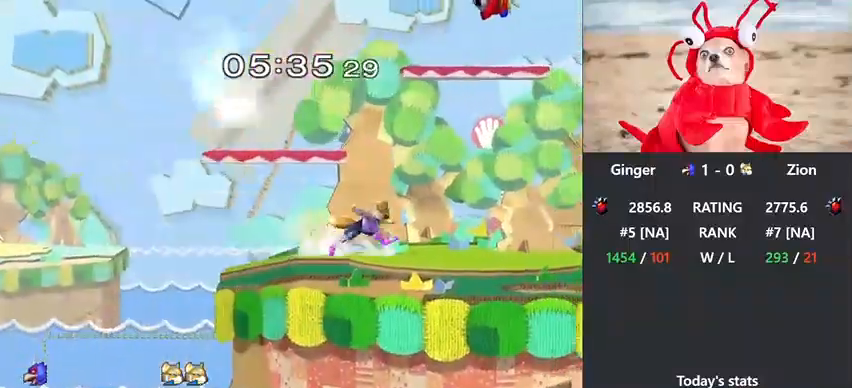
{"buttons": [], "left_stick": "center", "right_stick": "center", "events": [[167, "left_stick", "center"]]}
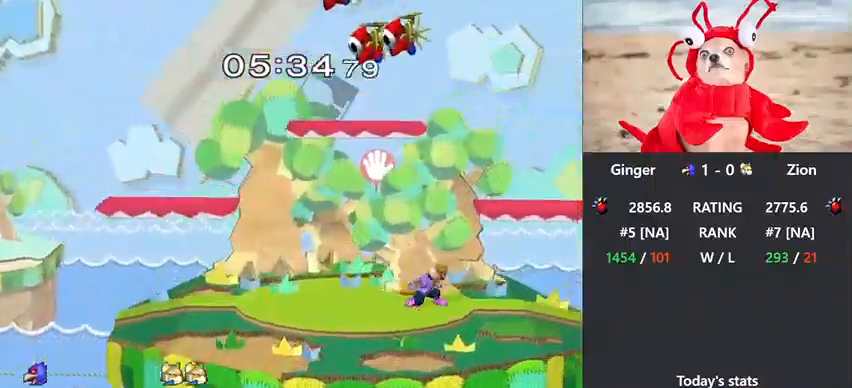
{"buttons": [], "left_stick": "center", "right_stick": "center", "events": []}
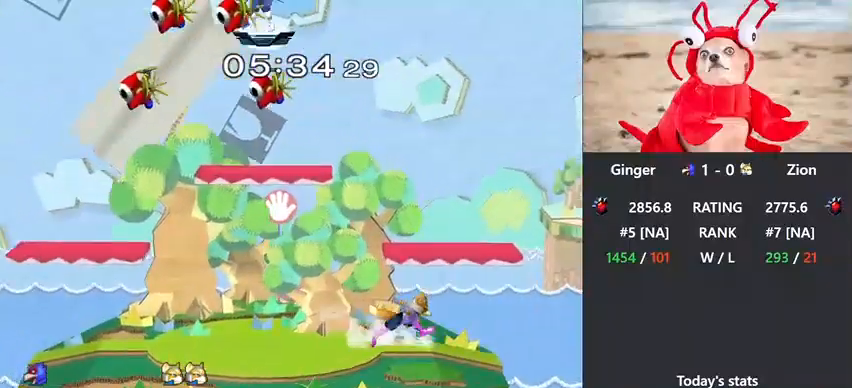
{"buttons": [], "left_stick": "down", "right_stick": "center", "events": [[267, "left_stick", "right"], [433, "left_stick", "down"]]}
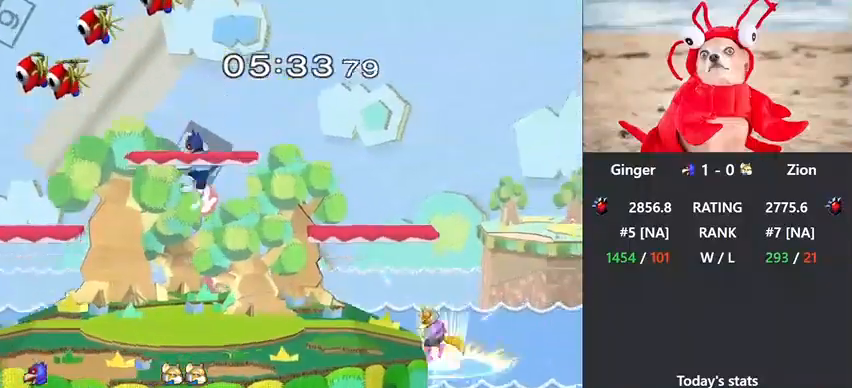
{"buttons": ["X", "R1"], "left_stick": "center", "right_stick": "center", "events": [[133, "left_stick", "center"], [267, "left_stick", "down-right"], [300, "X", "down"], [367, "R1", "down"], [500, "left_stick", "center"]]}
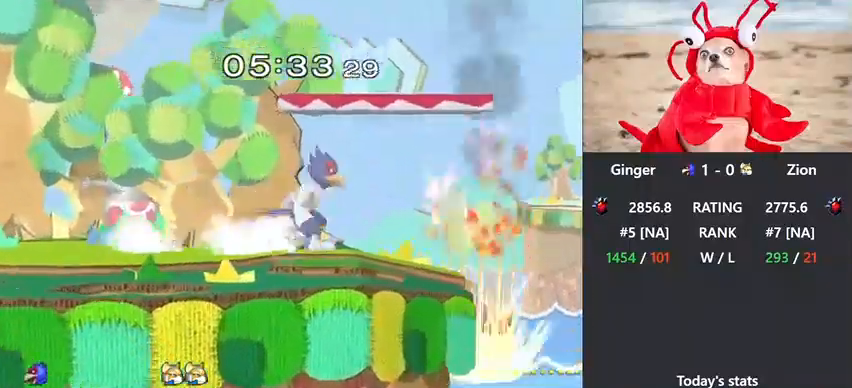
{"buttons": ["Y"], "left_stick": "left", "right_stick": "center", "events": [[33, "R1", "up"], [33, "X", "up"], [100, "left_stick", "right"], [367, "left_stick", "down"], [500, "Y", "down"], [500, "left_stick", "left"]]}
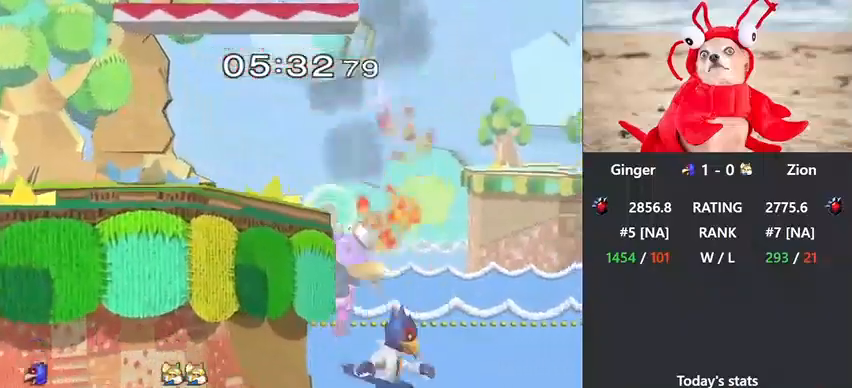
{"buttons": [], "left_stick": "down", "right_stick": "center", "events": [[33, "right_stick", "left"], [67, "Y", "up"], [167, "right_stick", "center"], [400, "left_stick", "down"]]}
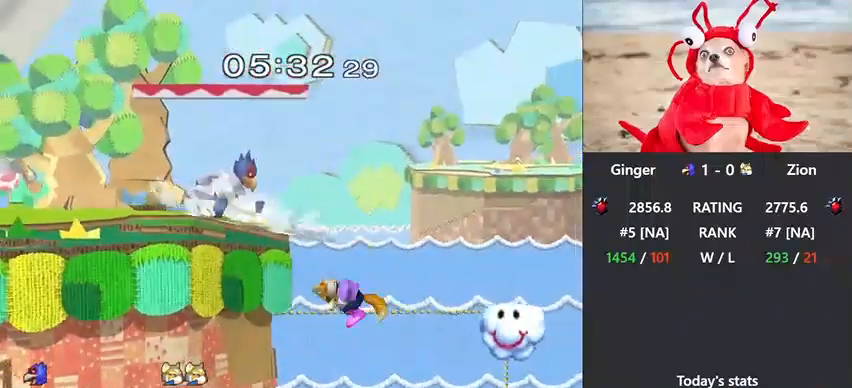
{"buttons": ["L1"], "left_stick": "center", "right_stick": "center", "events": [[67, "A", "down"], [100, "A", "up"], [433, "L1", "down"], [433, "left_stick", "center"]]}
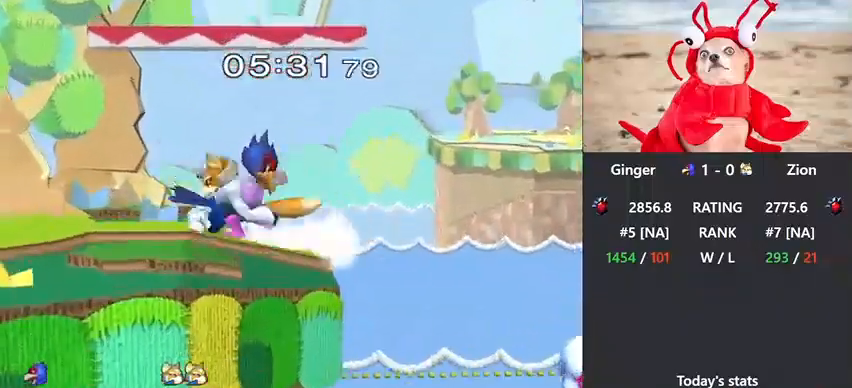
{"buttons": ["L1"], "left_stick": "up-left", "right_stick": "center", "events": [[433, "left_stick", "up-left"]]}
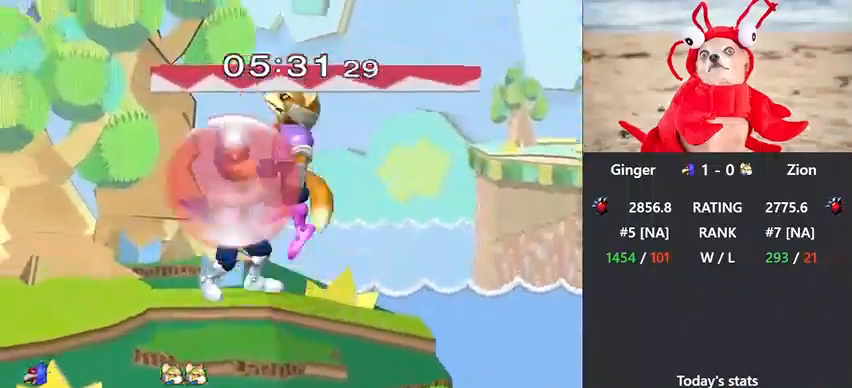
{"buttons": ["B"], "left_stick": "down", "right_stick": "center", "events": [[333, "X", "down"], [433, "L1", "up"], [433, "X", "up"], [467, "left_stick", "down"], [500, "B", "down"]]}
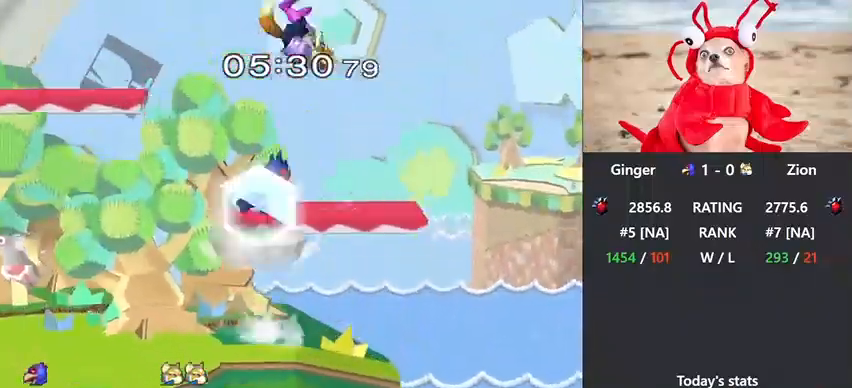
{"buttons": [], "left_stick": "down", "right_stick": "center", "events": [[67, "B", "up"], [200, "R1", "down"], [200, "X", "down"], [267, "X", "up"], [333, "R1", "up"]]}